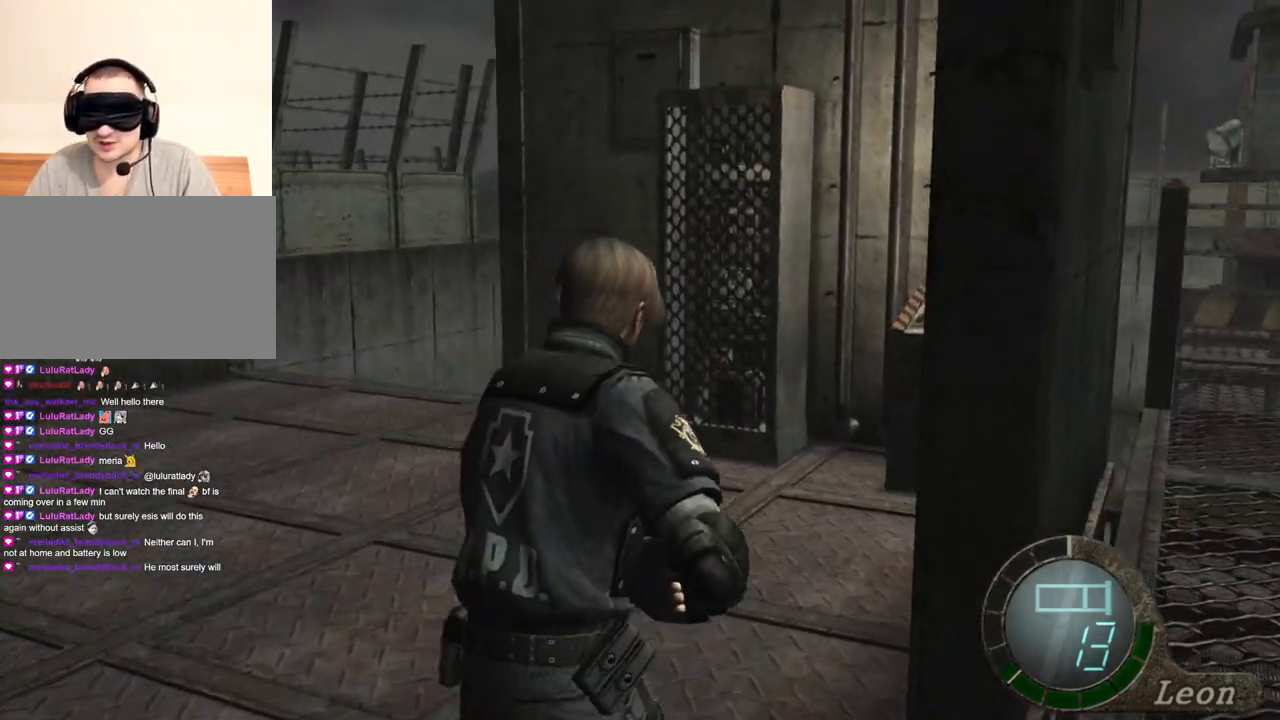
Gameplay with keyboard and mouse; each line is a JSON object with the keys and mouse buttons held at the frame after it. "events" lists presses ("down") and releases ("up") of "1", "2", "3", "4", "5", "a", "b", "c", "d", "e", "f", "g", "q", "r", "s", "shift", "space", "t", "tab", "tilde", "v", "w", "x", "z", "mouse_left", "mouse_wheel", "mouse_right", "mouse_mb4" and "mouse_mb5" between this image and that frame as [ms after this image, input, new state], when the widget could be followed in between. "mouse_left", "mouse_wheel", "mouse_right", "mouse_mb4", "mouse_mb5" = the "left", "wheel", "right", "mb4", "mb5" buttons of the "mouse" list. No other keys are recorded. "wheel" means that the mouse wheel is clicked or scrolled. Mouse movement is not recorded. Not read: alt ctrl.
{"keys": ["shift", "w"], "mouse": [], "events": [[33, "e", "down"], [100, "e", "up"], [133, "e", "down"], [367, "e", "up"], [434, "e", "down"], [500, "e", "up"]]}
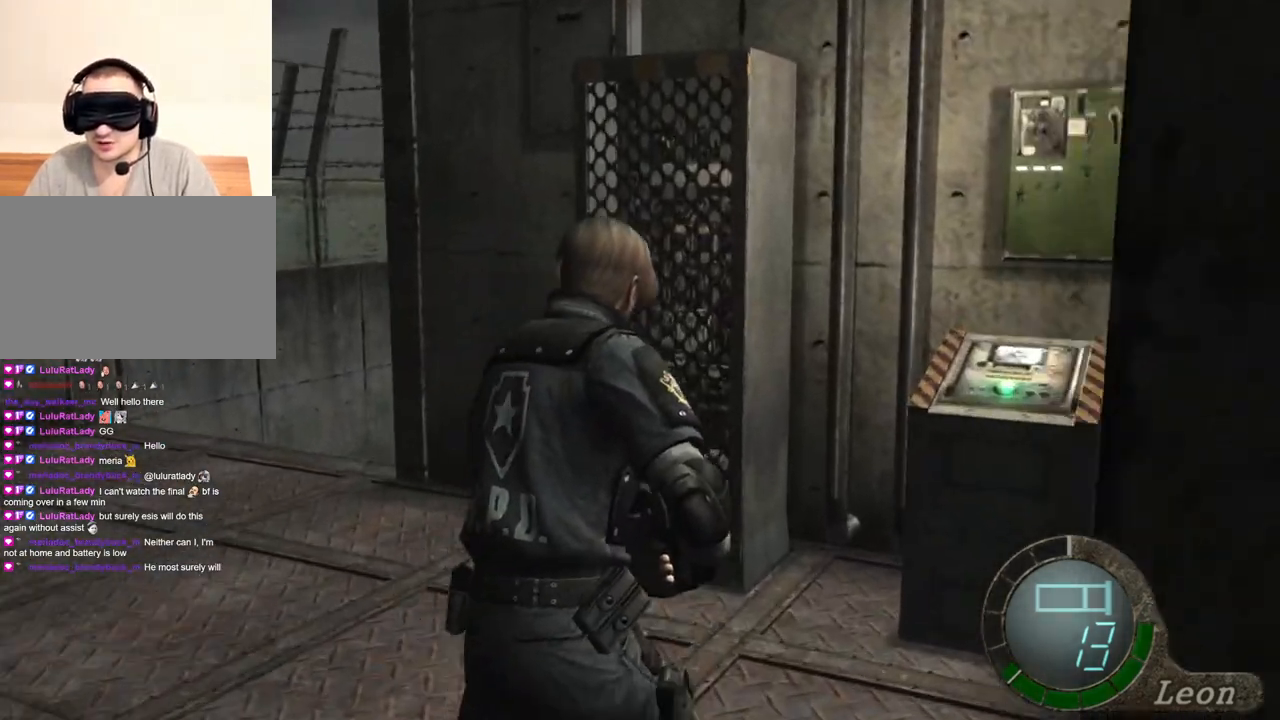
{"keys": ["e", "shift", "w"], "mouse": [], "events": [[67, "e", "down"], [234, "e", "up"], [301, "e", "down"], [367, "e", "up"], [434, "e", "down"]]}
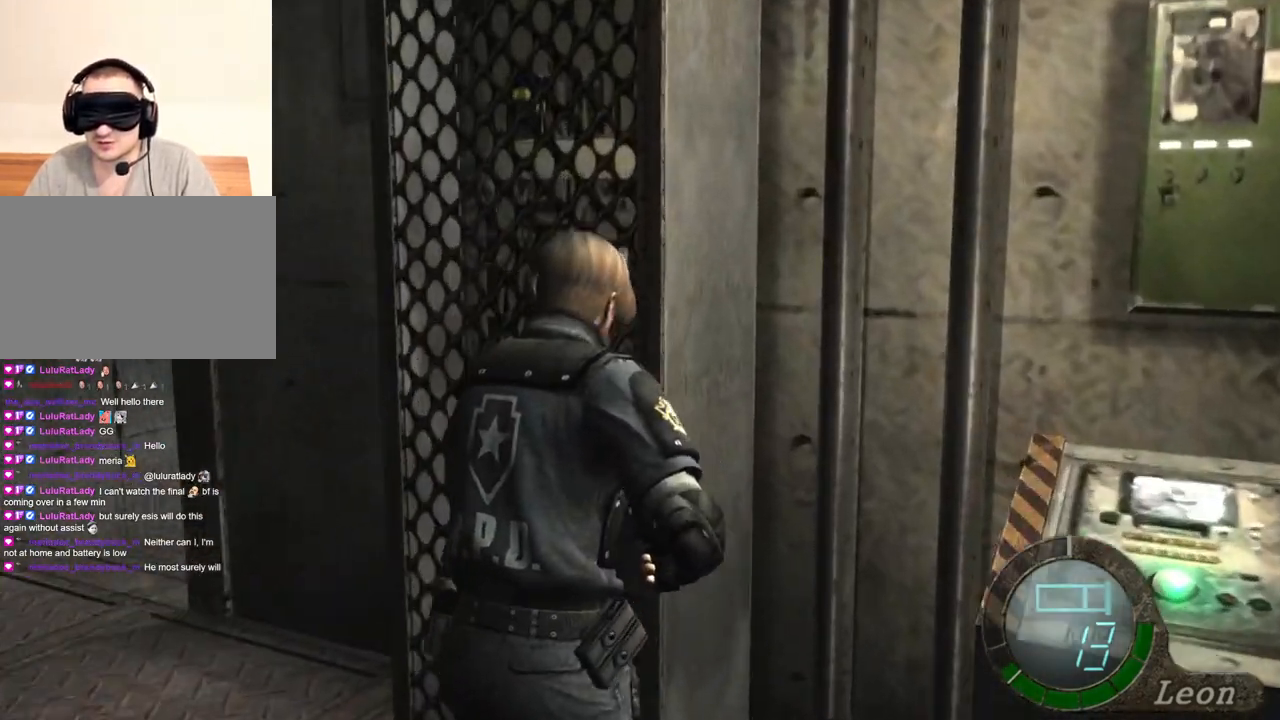
{"keys": ["e"], "mouse": [], "events": [[33, "e", "up"], [67, "e", "down"], [400, "shift", "up"], [434, "w", "up"]]}
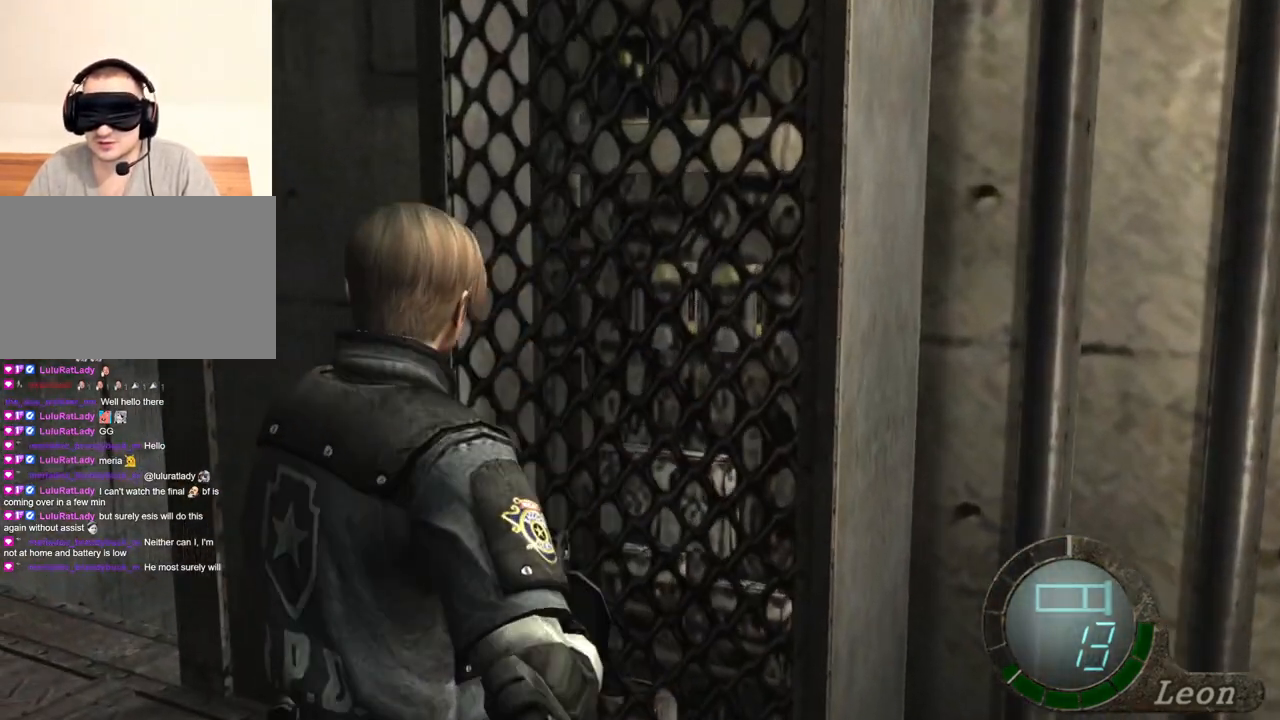
{"keys": [], "mouse": [], "events": [[34, "e", "up"], [67, "e", "down"], [167, "e", "up"], [234, "e", "down"], [301, "e", "up"]]}
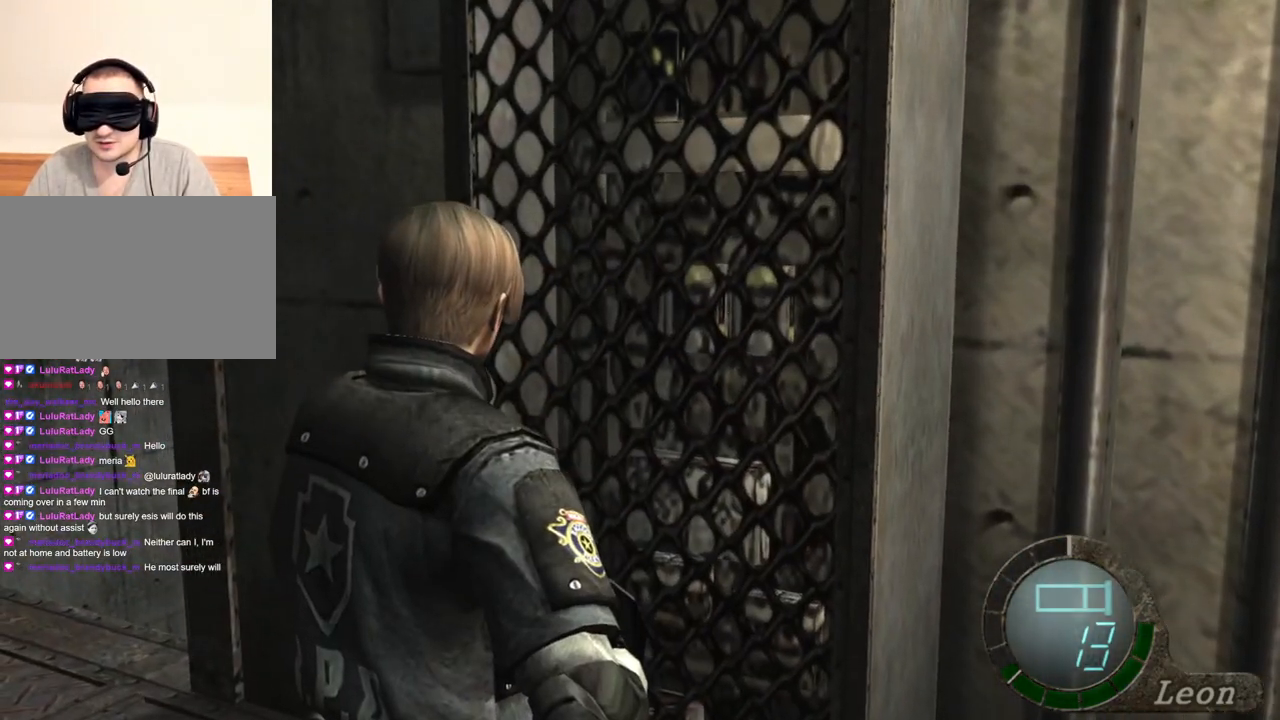
{"keys": ["e", "w"], "mouse": [], "events": [[100, "e", "down"], [200, "e", "up"], [267, "e", "down"], [334, "e", "up"], [334, "w", "down"], [500, "e", "down"]]}
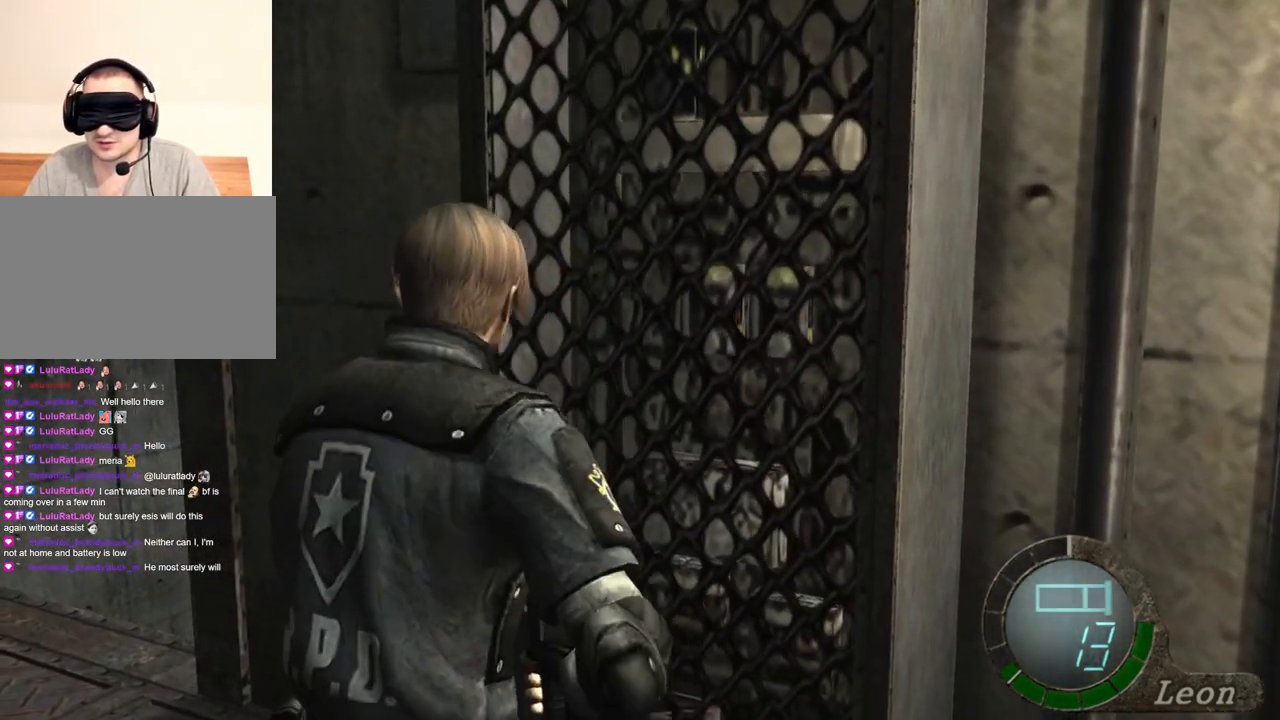
{"keys": ["d"], "mouse": [], "events": [[134, "e", "up"], [167, "e", "down"], [267, "e", "up"], [301, "w", "up"], [401, "d", "down"]]}
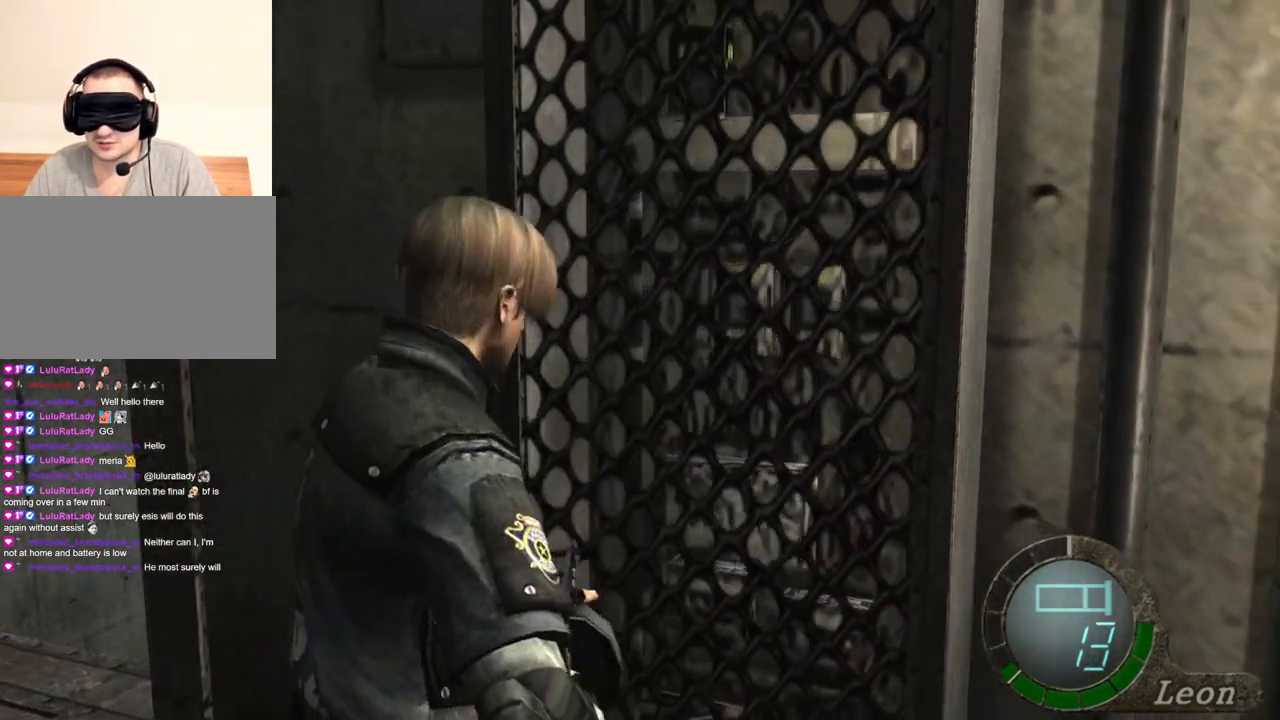
{"keys": [], "mouse": [], "events": [[200, "d", "up"]]}
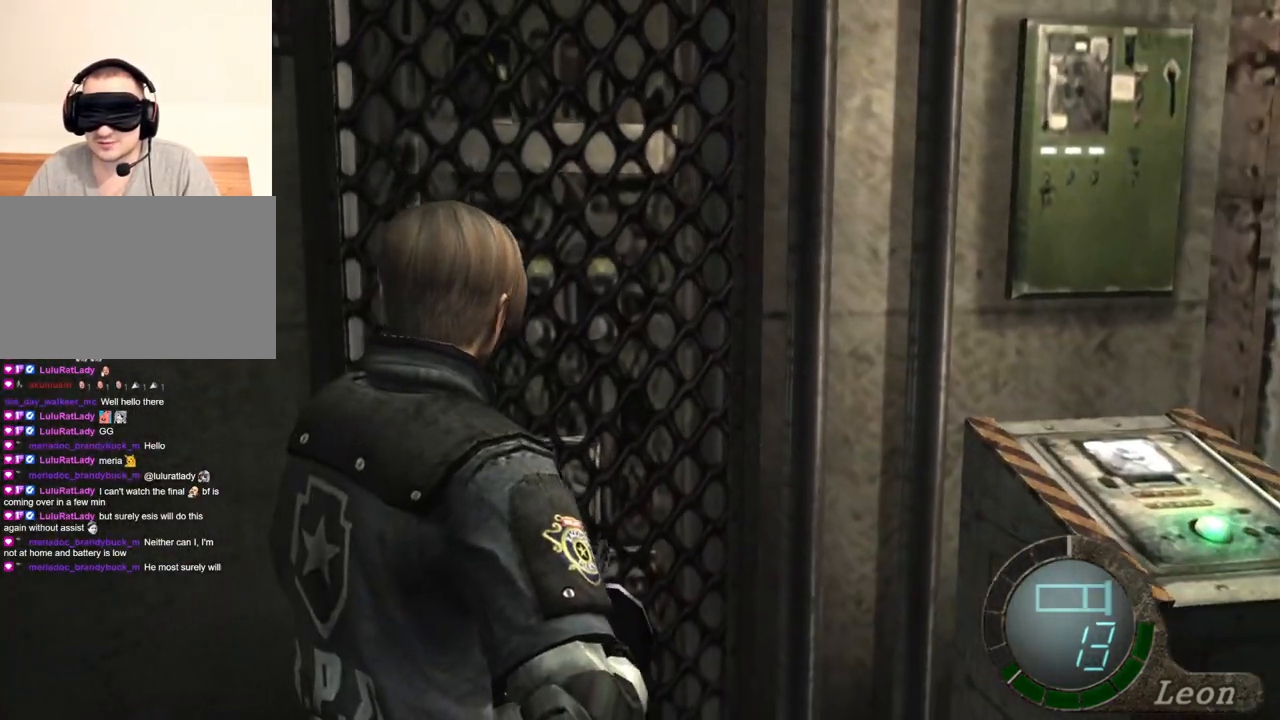
{"keys": ["d", "shift", "w"], "mouse": [], "events": [[200, "w", "down"], [234, "shift", "down"], [367, "d", "down"]]}
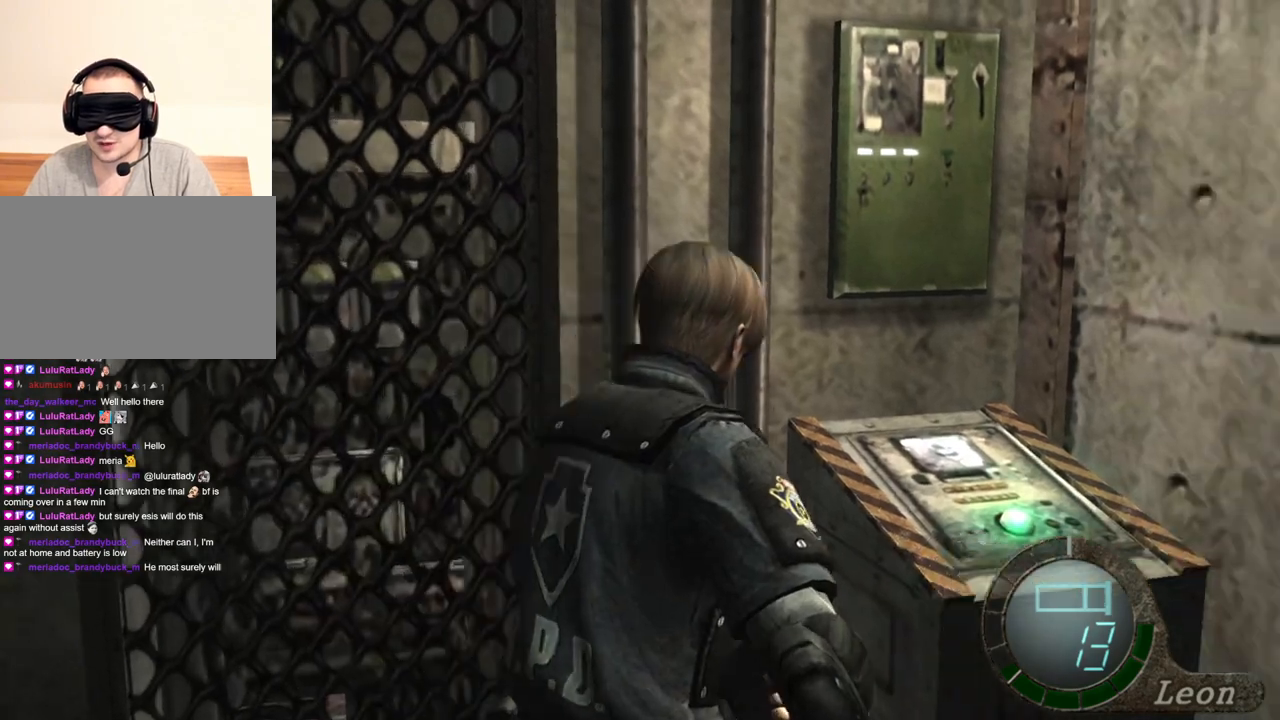
{"keys": ["e", "shift", "w"], "mouse": [], "events": [[66, "d", "up"], [66, "e", "down"], [200, "e", "up"], [233, "e", "down"]]}
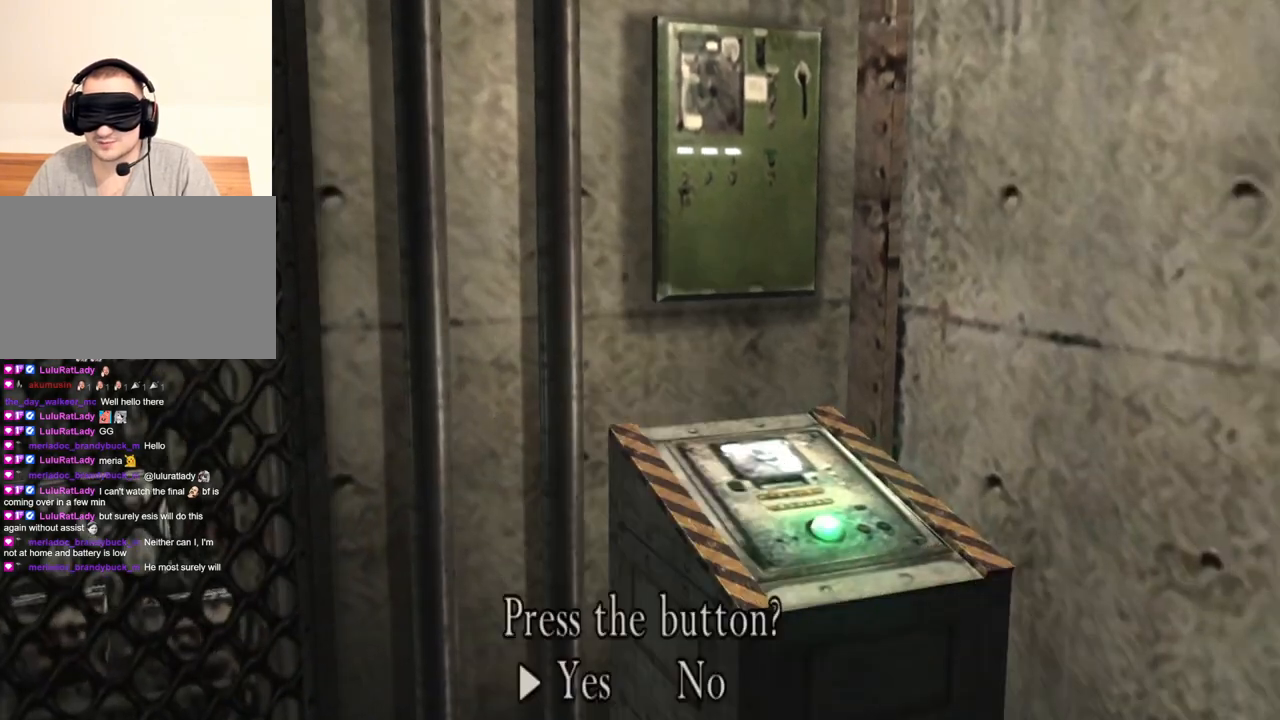
{"keys": ["e", "shift", "w"], "mouse": [], "events": [[67, "e", "up"], [167, "e", "down"], [234, "e", "up"], [334, "e", "down"], [400, "e", "up"], [434, "e", "down"]]}
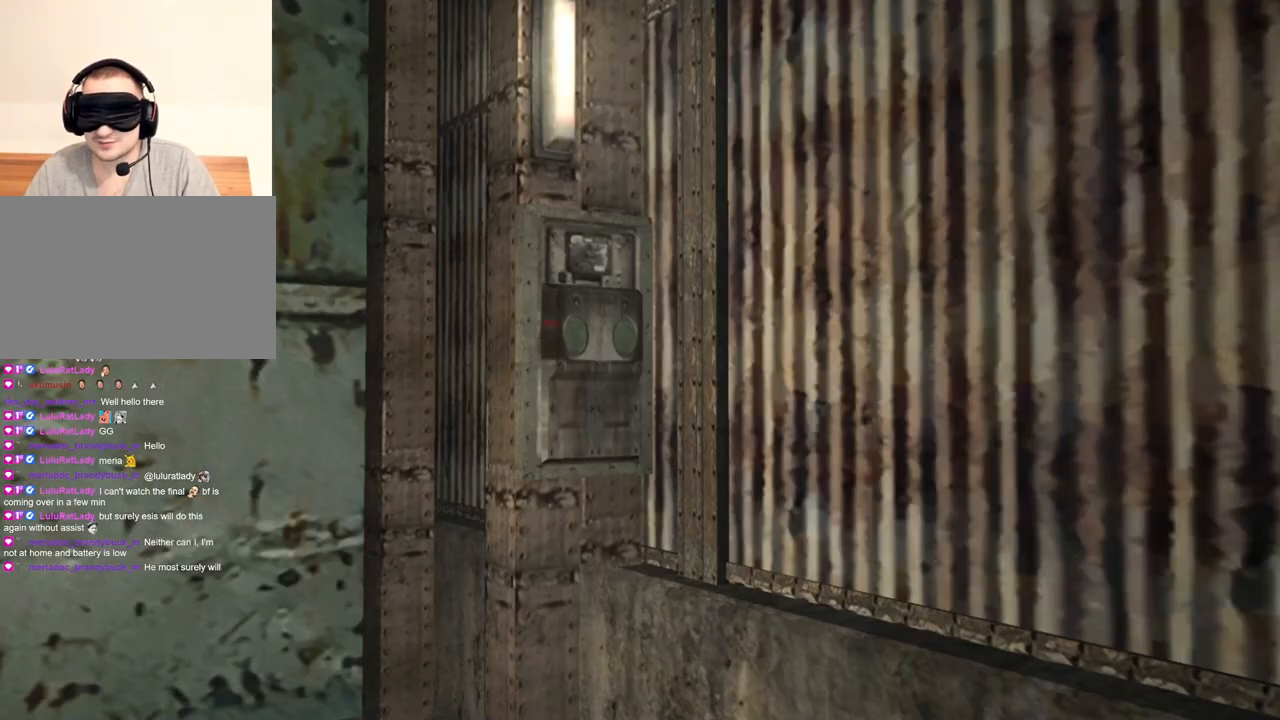
{"keys": [], "mouse": [], "events": [[33, "e", "up"], [133, "shift", "up"], [133, "w", "up"], [267, "e", "down"], [400, "e", "up"]]}
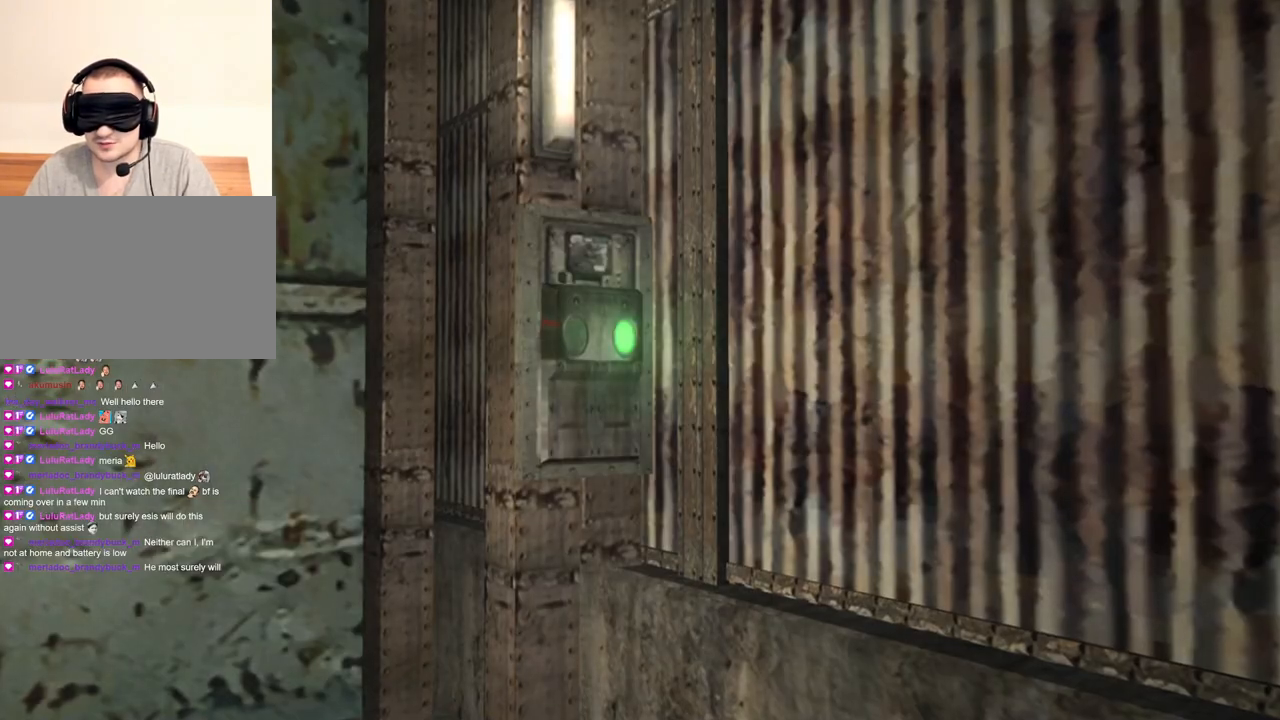
{"keys": [], "mouse": [], "events": []}
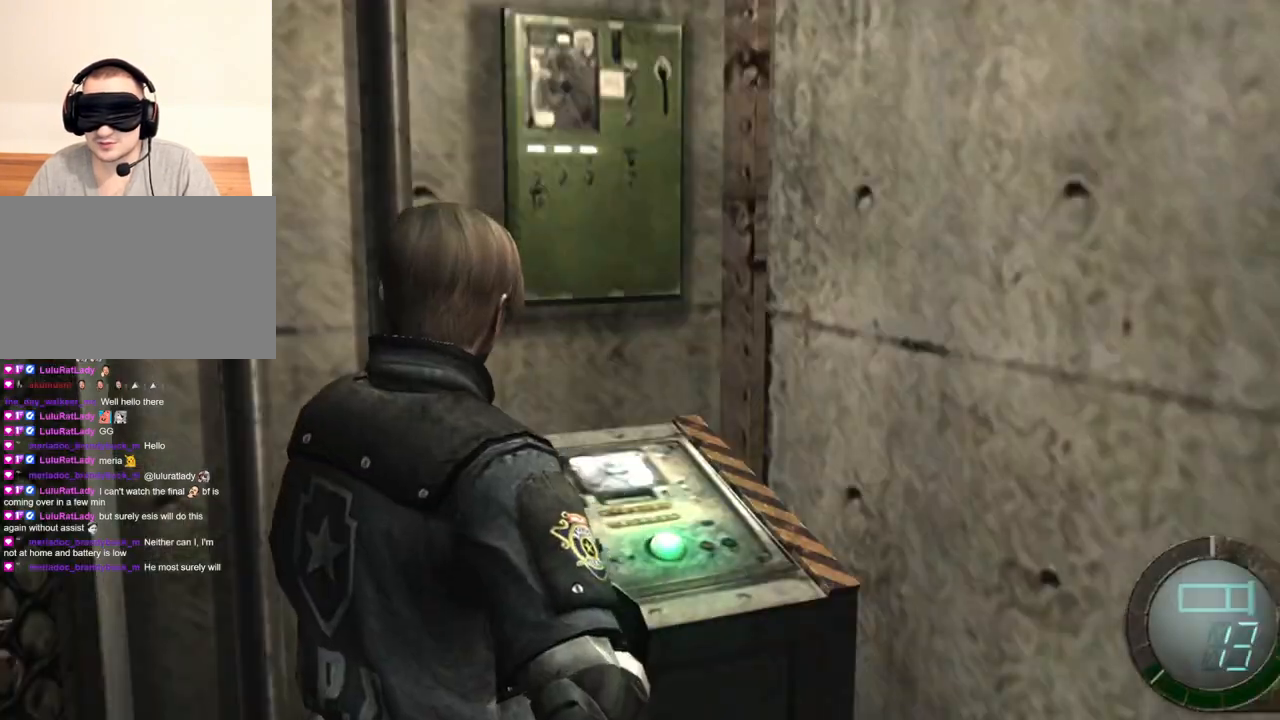
{"keys": ["s"], "mouse": [], "events": [[166, "a", "down"], [267, "a", "up"], [367, "a", "down"], [467, "a", "up"], [500, "s", "down"]]}
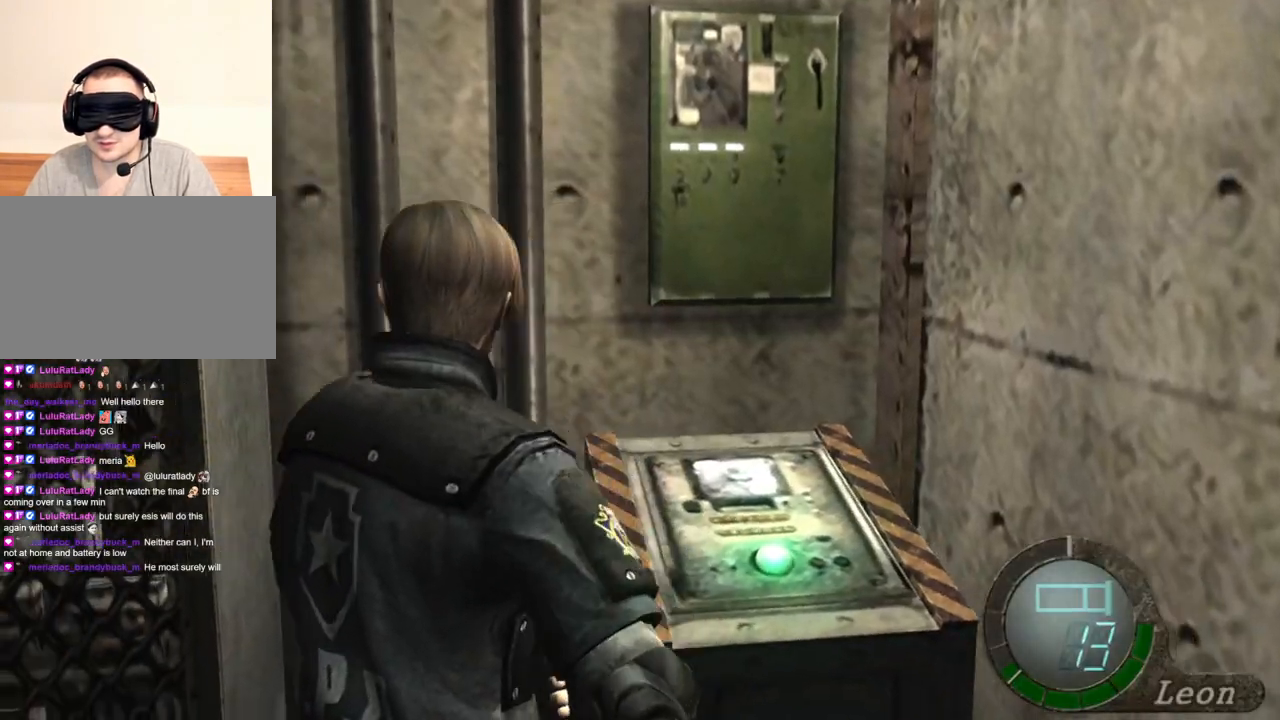
{"keys": [], "mouse": [], "events": [[100, "shift", "down"], [300, "shift", "up"], [334, "s", "up"]]}
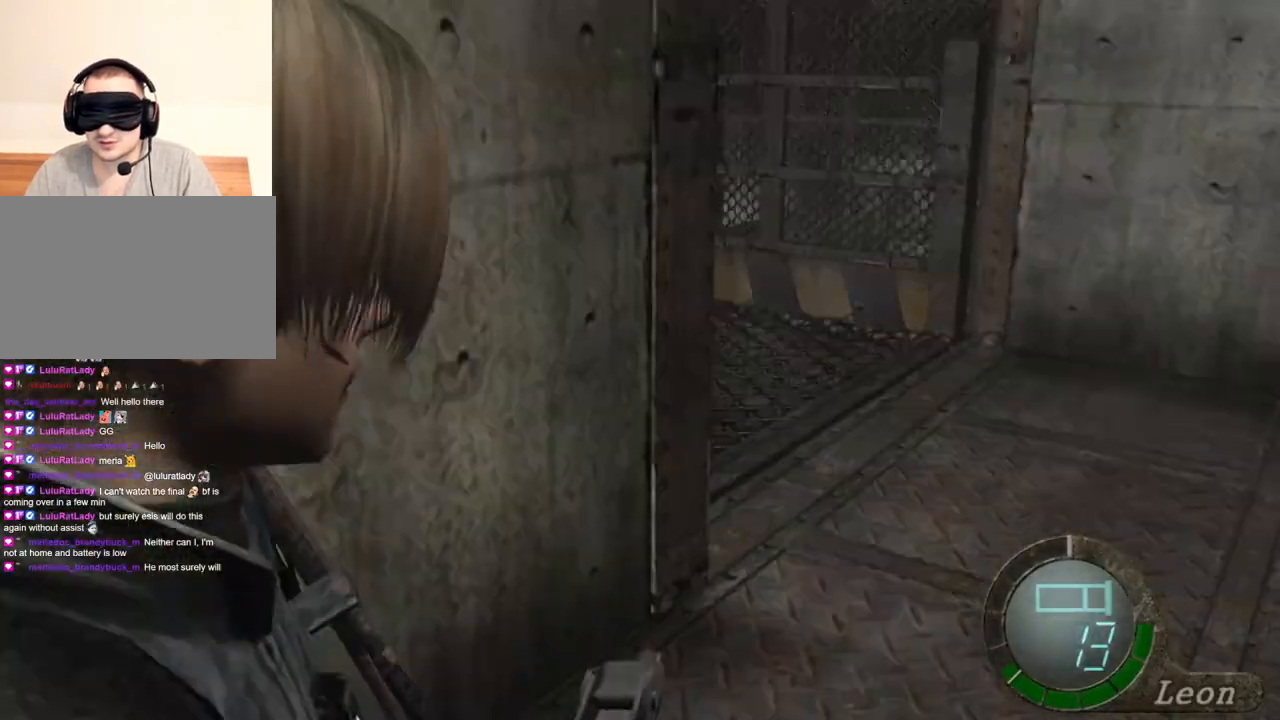
{"keys": [], "mouse": [], "events": []}
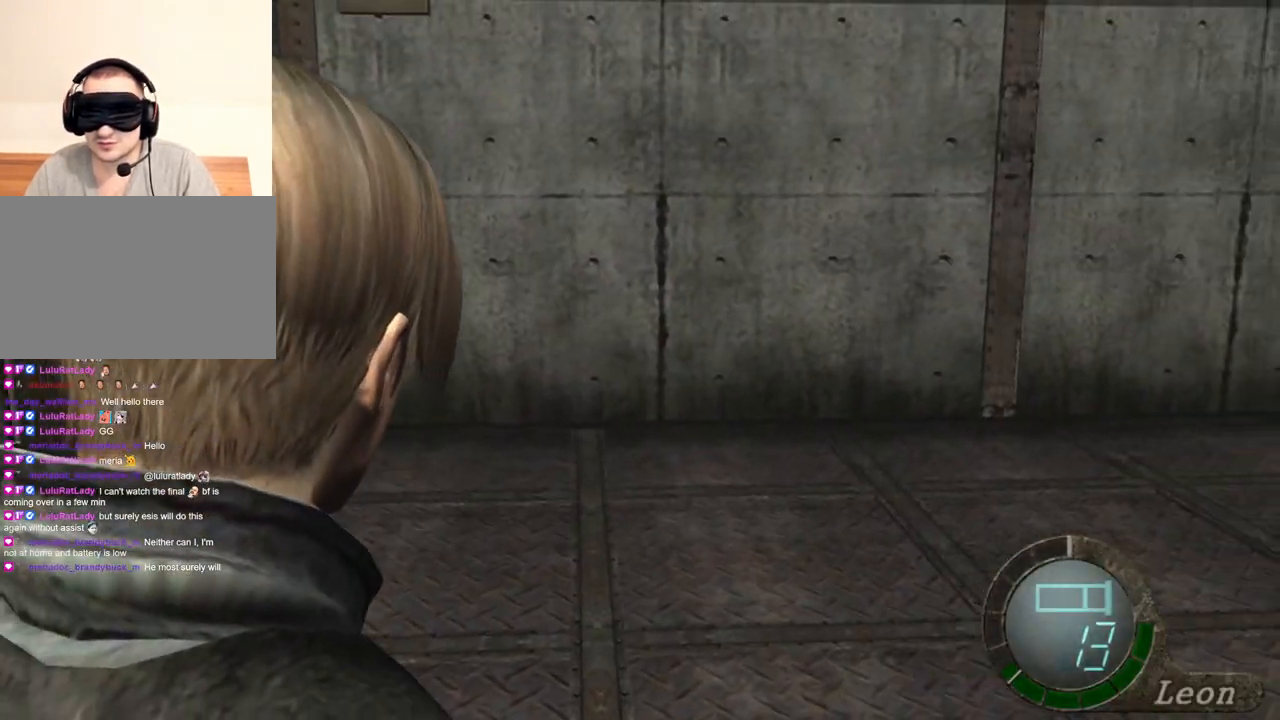
{"keys": ["shift", "w"], "mouse": [], "events": [[33, "a", "down"], [33, "shift", "down"], [33, "w", "down"], [367, "a", "up"]]}
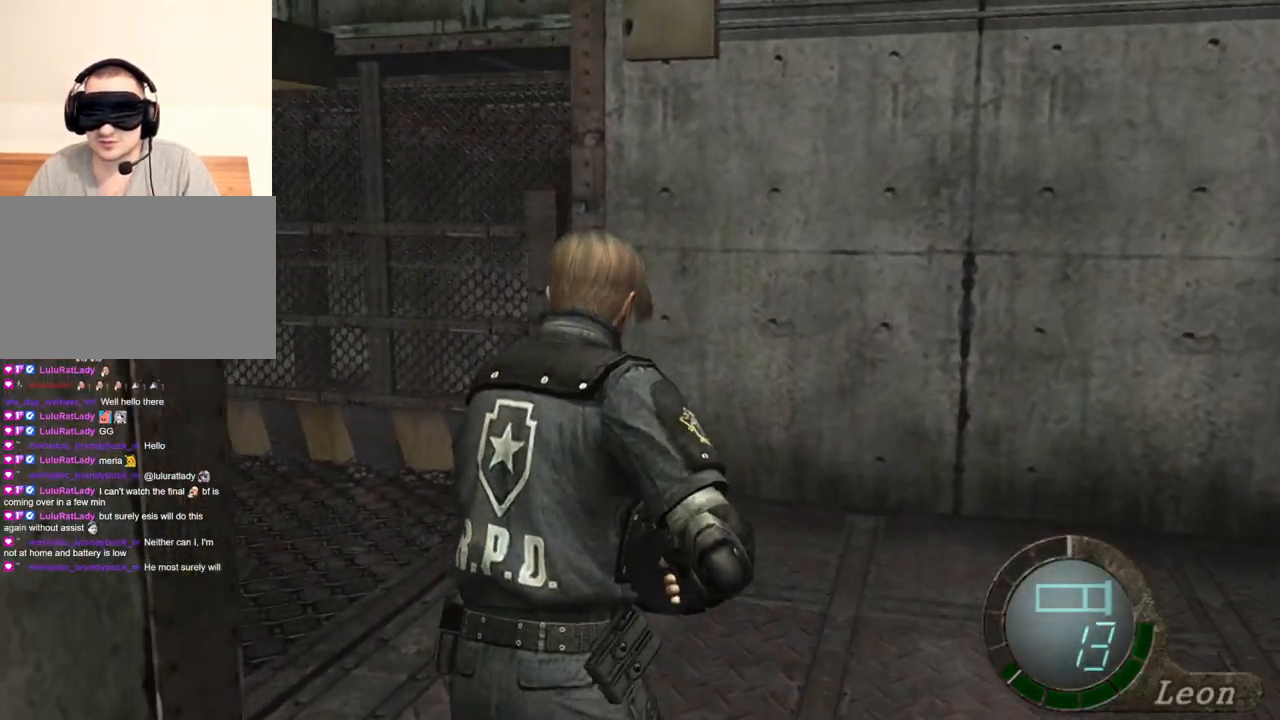
{"keys": ["shift", "w"], "mouse": [], "events": []}
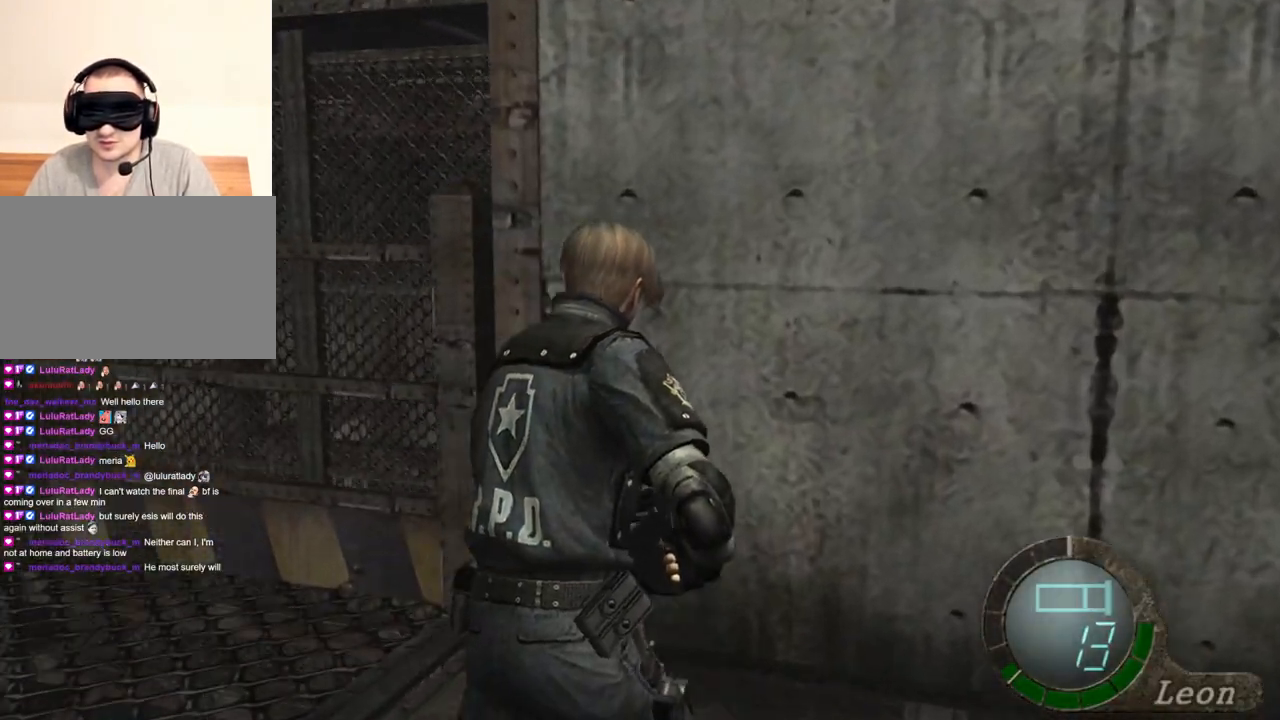
{"keys": ["shift", "w"], "mouse": [], "events": []}
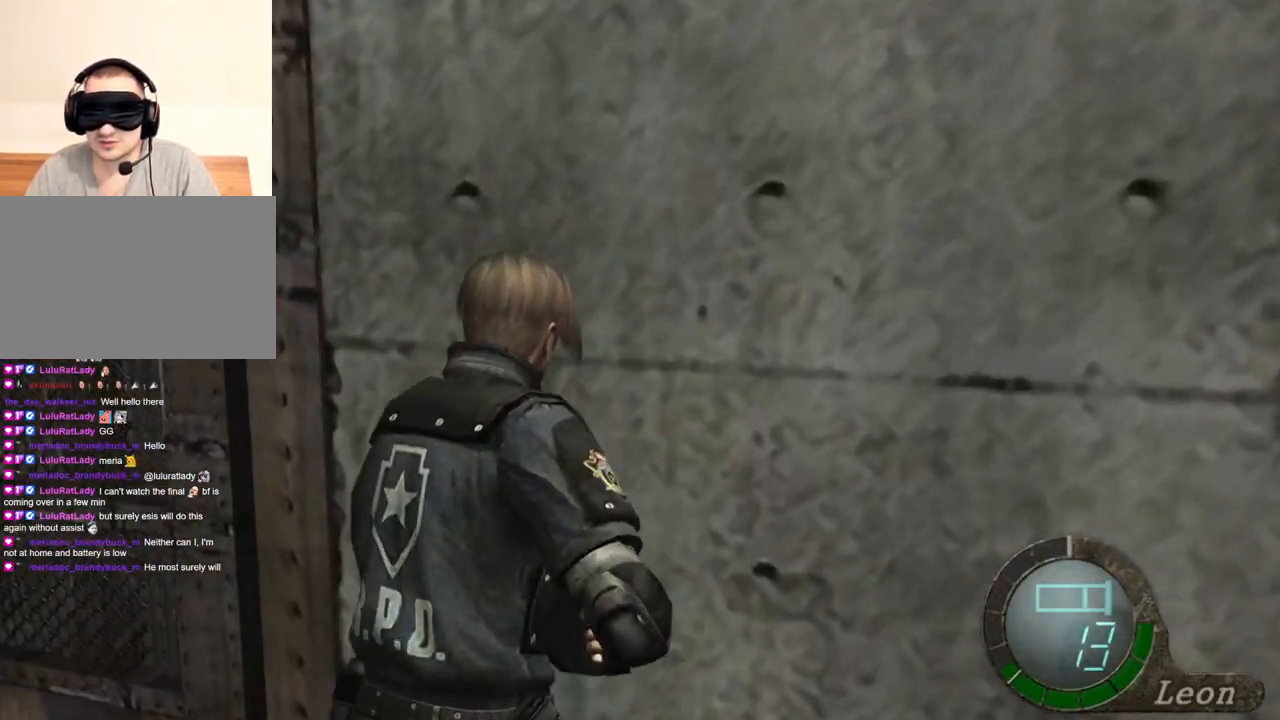
{"keys": ["shift", "w"], "mouse": [], "events": [[267, "mouse_right", "down"], [433, "mouse_right", "up"]]}
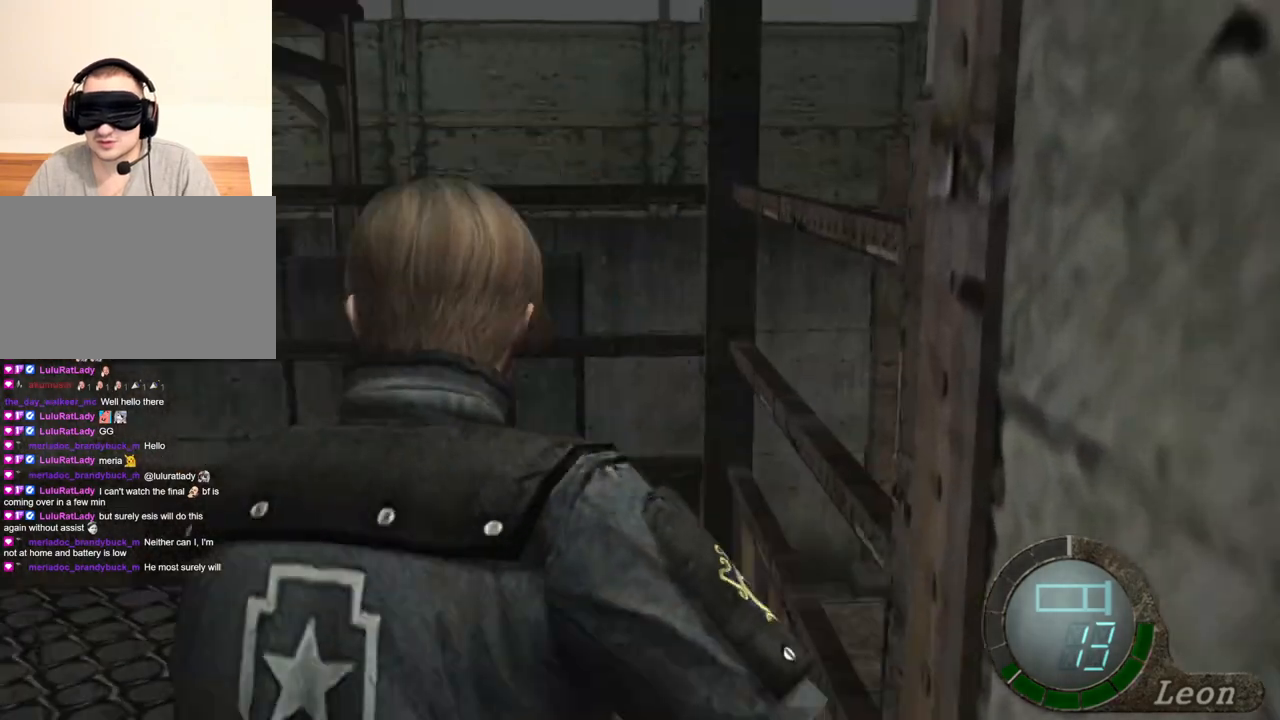
{"keys": ["shift", "w"], "mouse": [], "events": []}
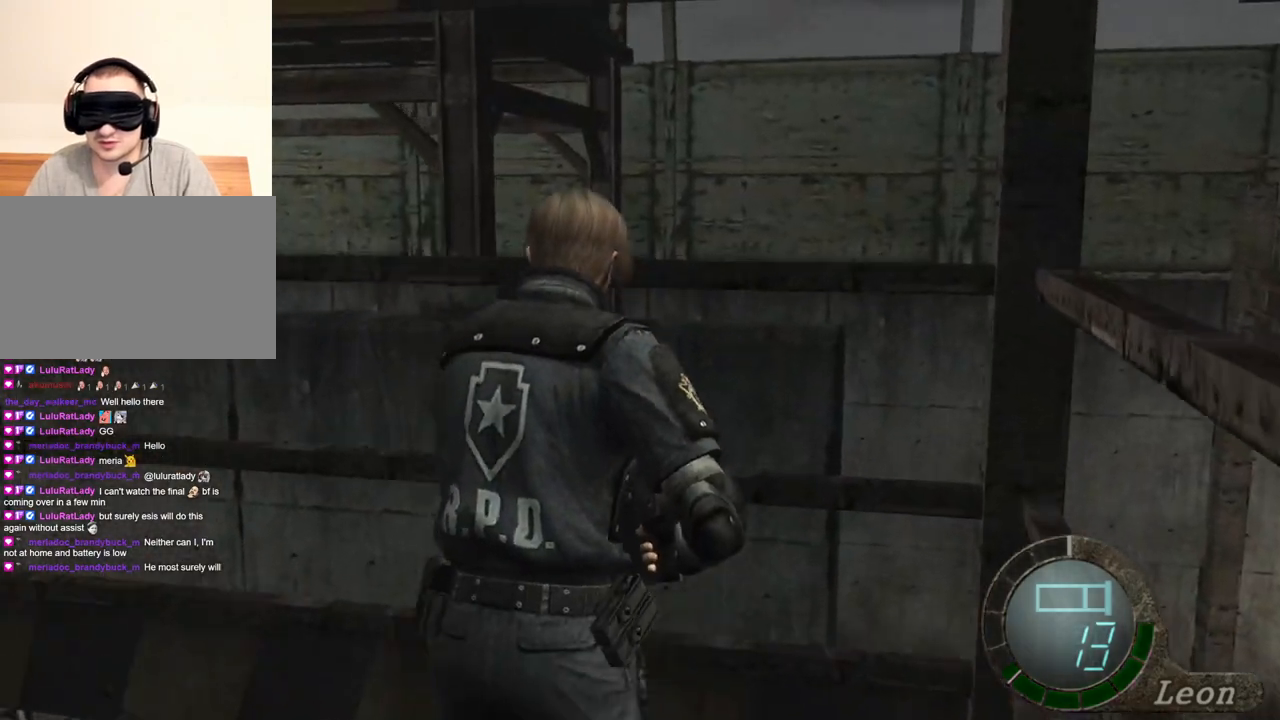
{"keys": ["shift", "w"], "mouse": [], "events": []}
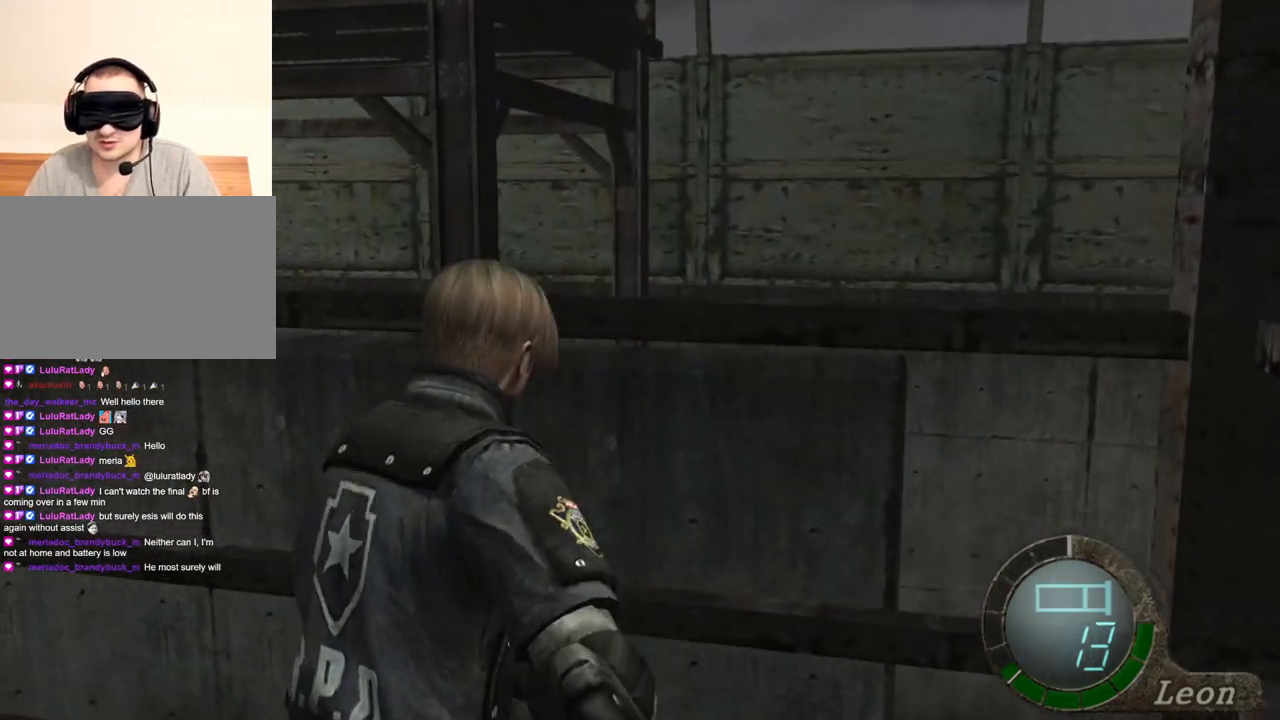
{"keys": ["shift", "w"], "mouse": [], "events": []}
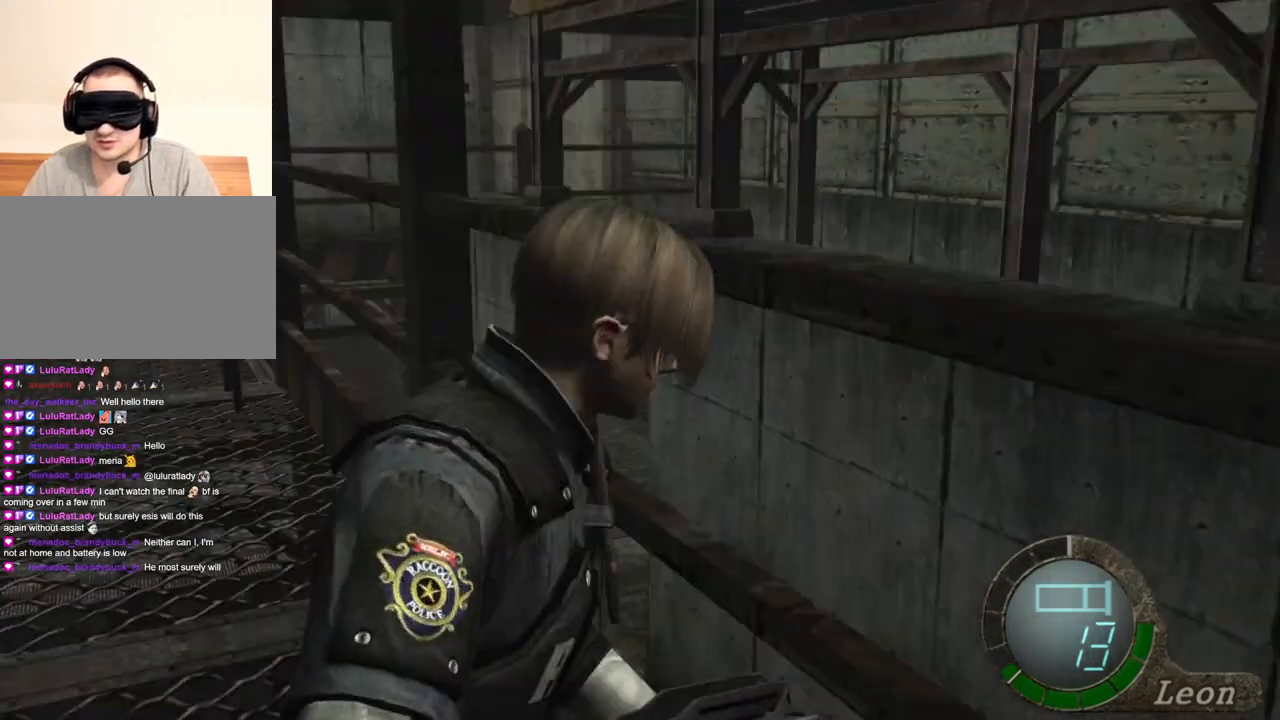
{"keys": ["shift", "w"], "mouse": [], "events": [[100, "mouse_right", "down"], [233, "mouse_right", "up"]]}
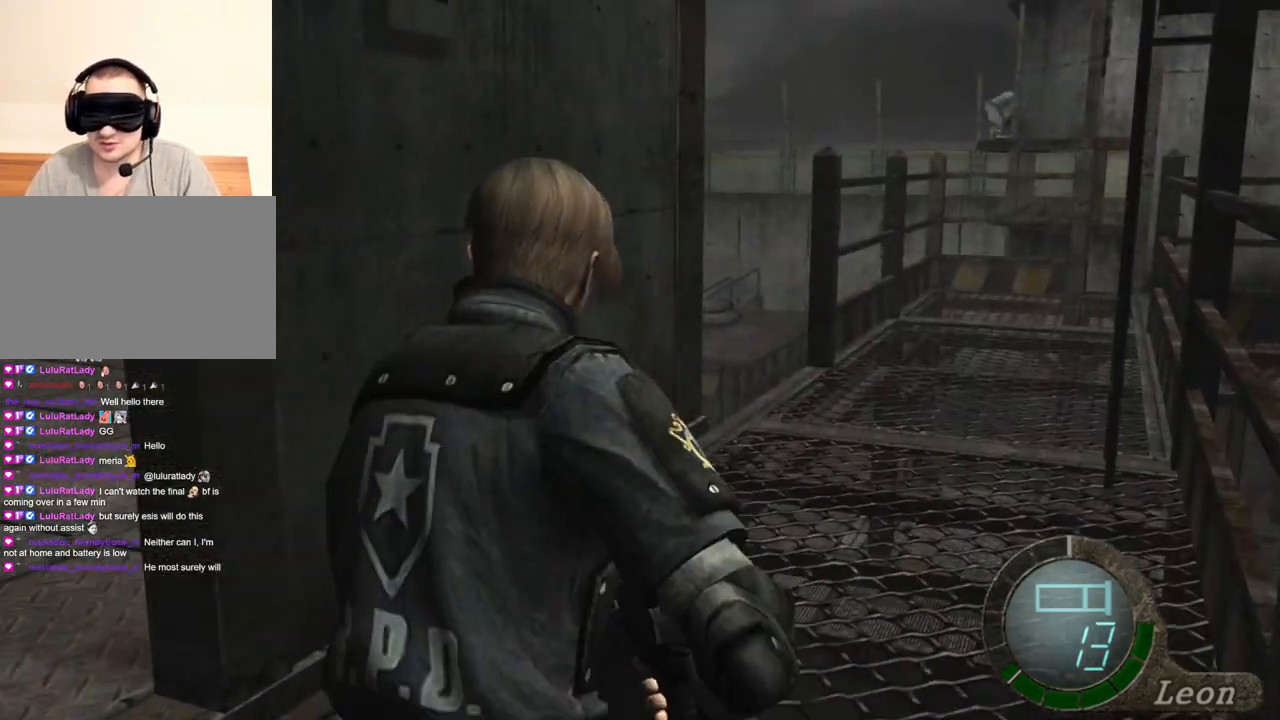
{"keys": ["a", "shift", "w"], "mouse": [], "events": [[367, "a", "down"]]}
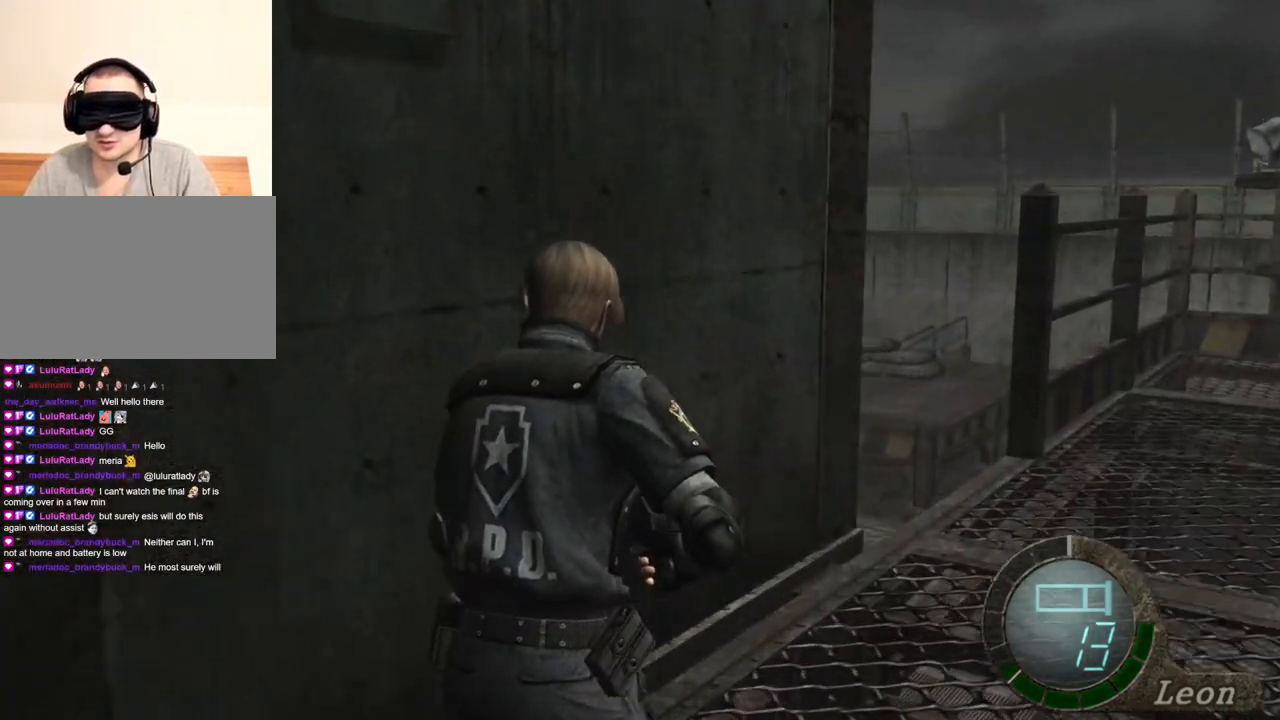
{"keys": ["shift", "w"], "mouse": [], "events": [[33, "a", "up"]]}